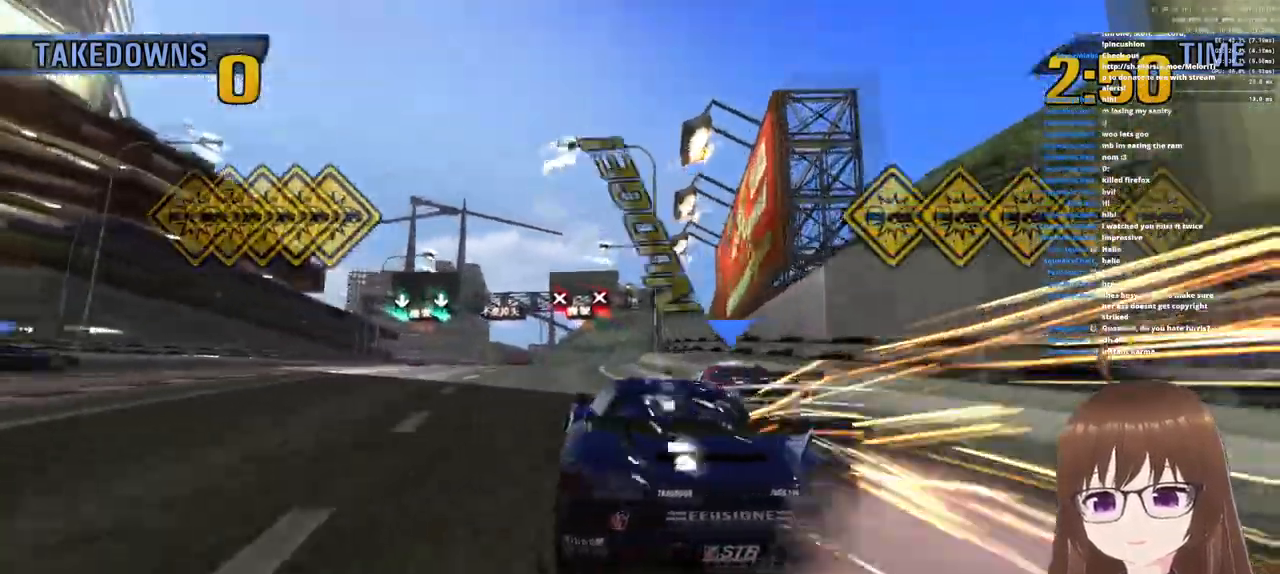
Gameplay with a controller (PlayStation layout); each line is a JSON object with the inputs held at the frame after it. "events" lists button and stick changes between this image and that frame as [ms after this image, input, new state], when the widget could be followed in between.
{"buttons": ["CROSS"], "left_stick": "right", "right_stick": "center", "events": []}
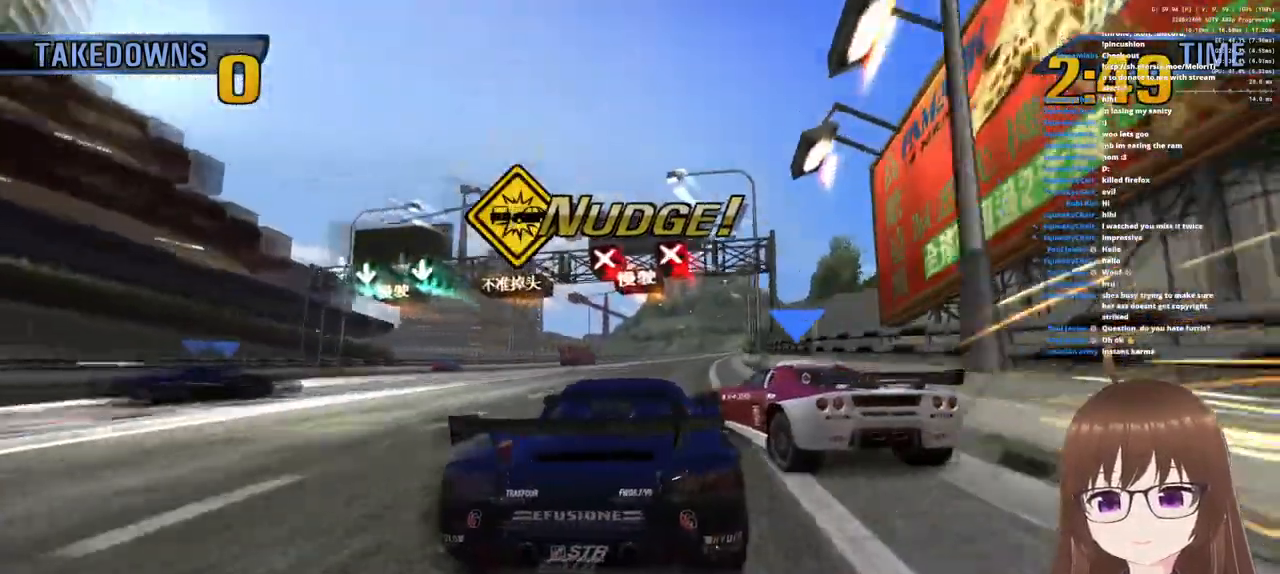
{"buttons": ["CROSS"], "left_stick": "right", "right_stick": "center"}
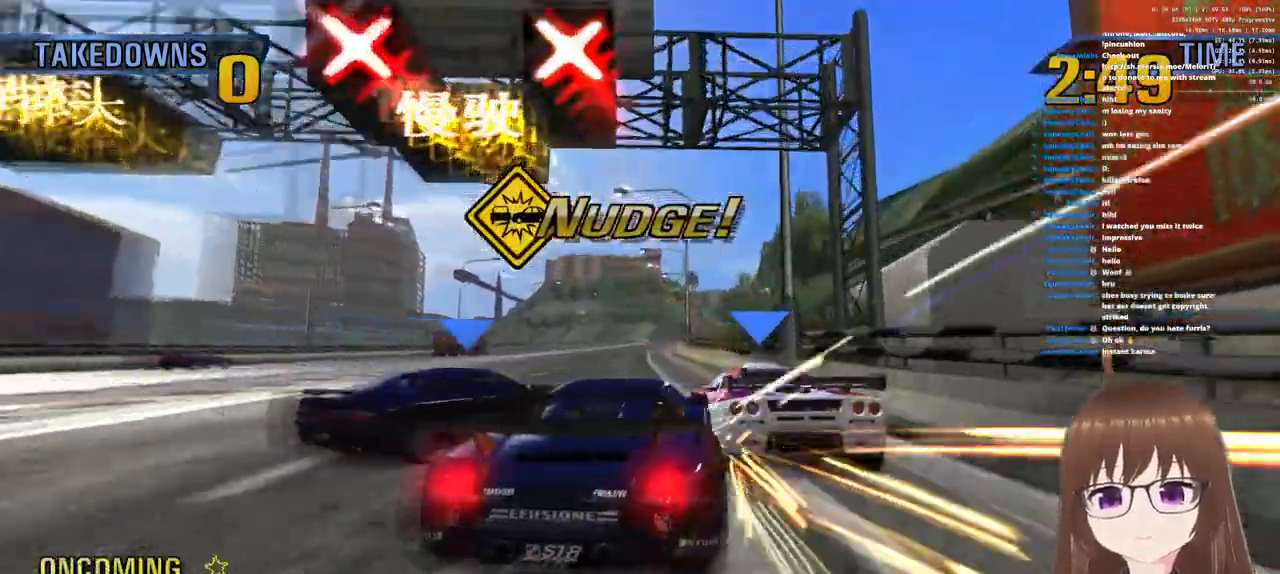
{"buttons": ["CROSS"], "left_stick": "center", "right_stick": "center", "events": [[367, "left_stick", "center"]]}
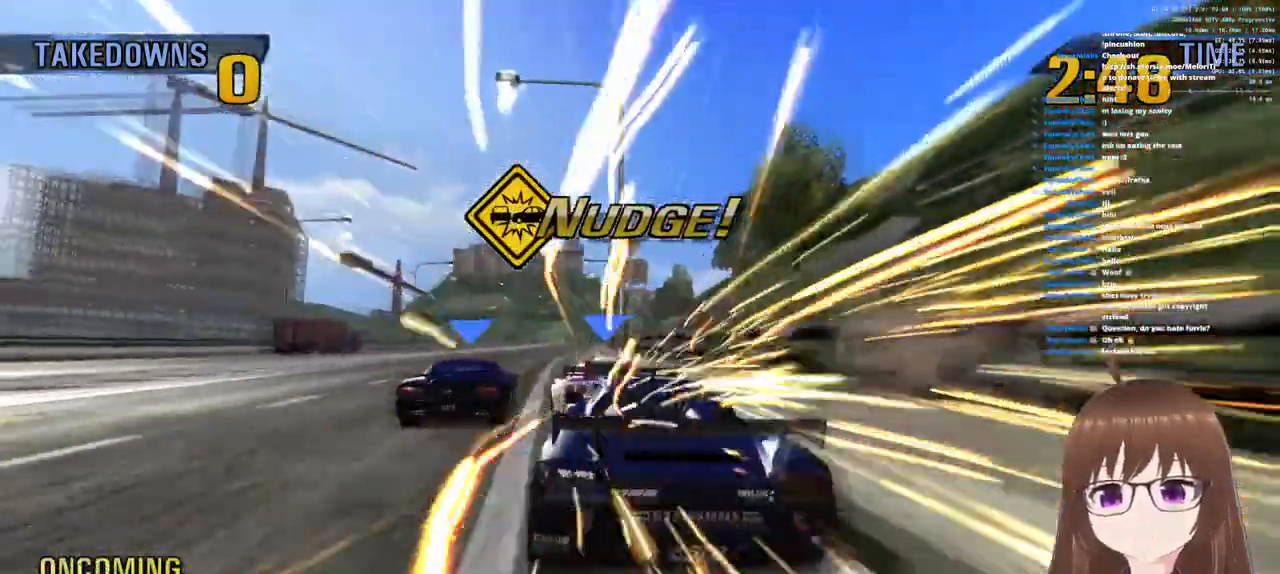
{"buttons": ["CROSS"], "left_stick": "right", "right_stick": "center", "events": [[433, "left_stick", "right"]]}
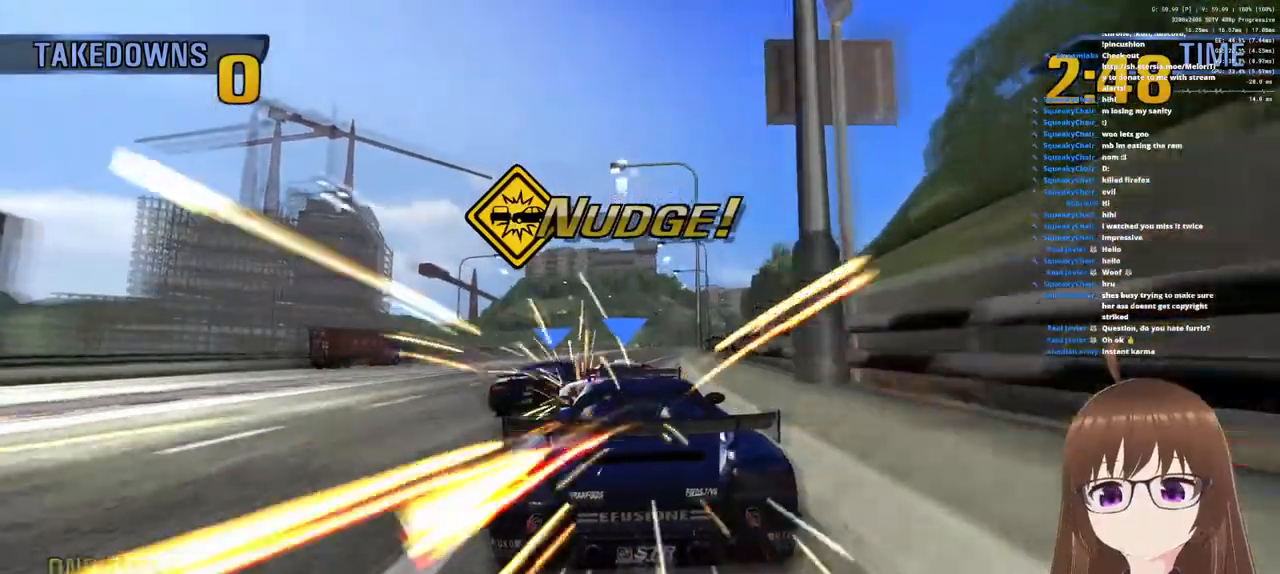
{"buttons": ["CROSS", "R1"], "left_stick": "left", "right_stick": "center", "events": [[300, "left_stick", "left"], [467, "R1", "down"]]}
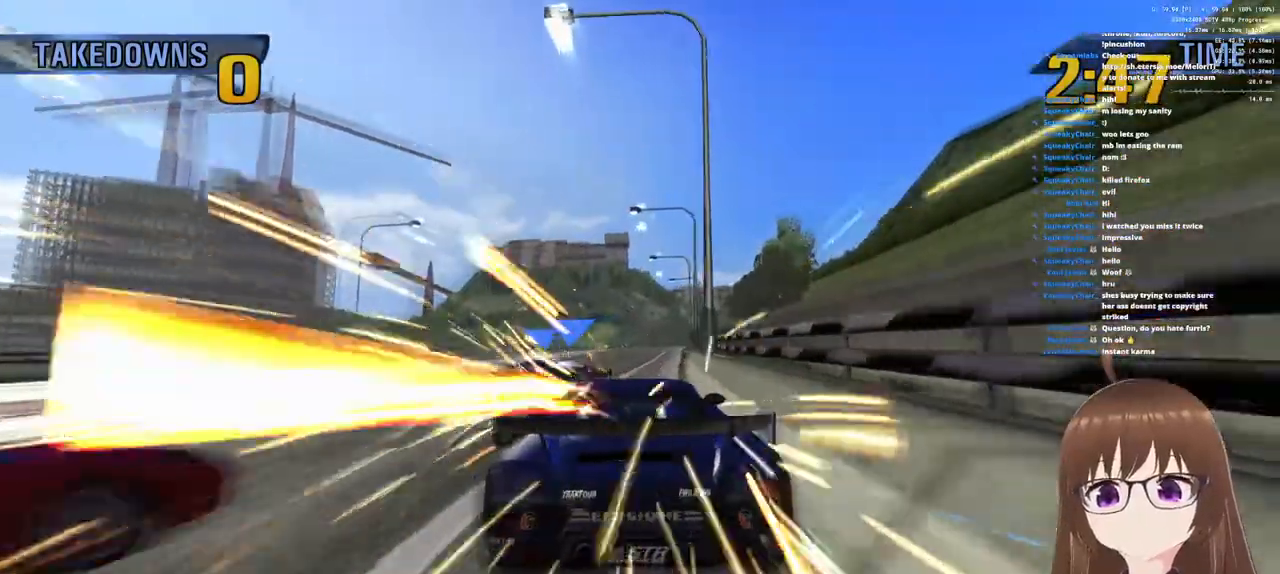
{"buttons": ["CROSS"], "left_stick": "left", "right_stick": "center", "events": [[200, "R1", "up"]]}
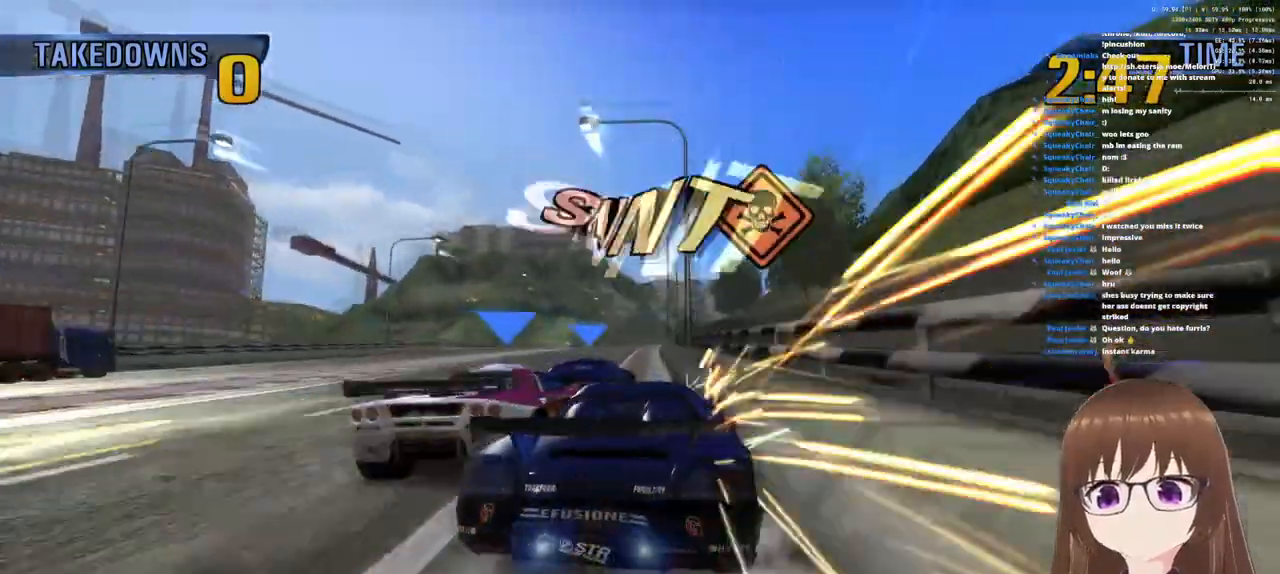
{"buttons": ["CROSS", "R1"], "left_stick": "center", "right_stick": "center", "events": [[450, "R1", "down"], [483, "left_stick", "center"]]}
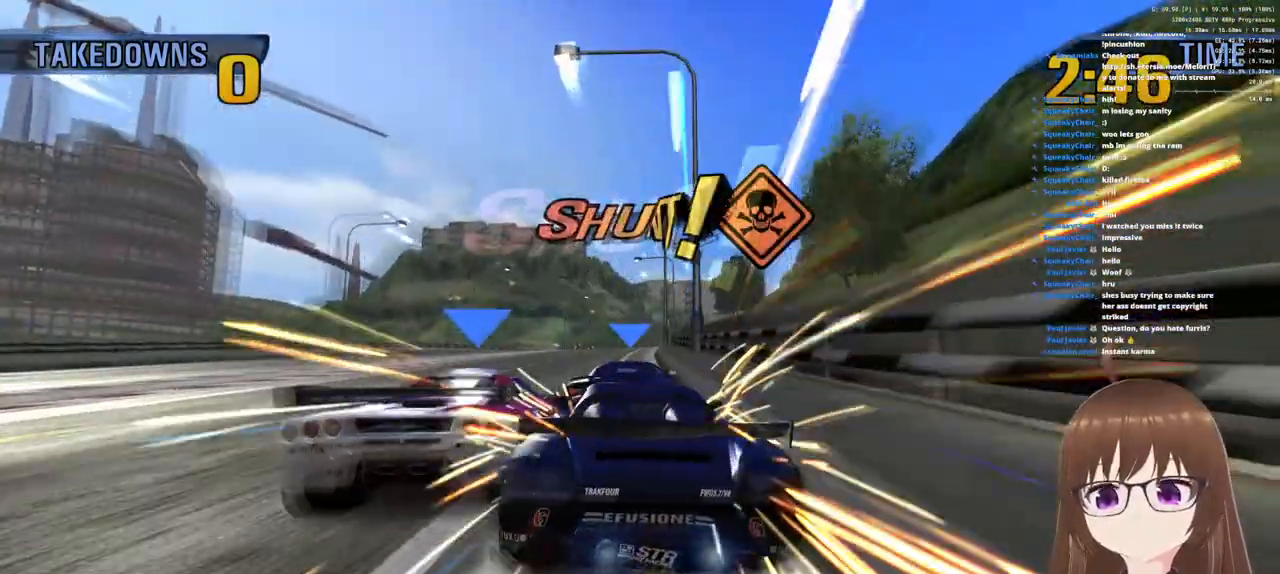
{"buttons": ["CROSS", "R1"], "left_stick": "up-right", "right_stick": "center", "events": [[117, "R1", "up"], [217, "R1", "down"], [333, "R1", "up"], [367, "left_stick", "up-right"], [400, "R1", "down"]]}
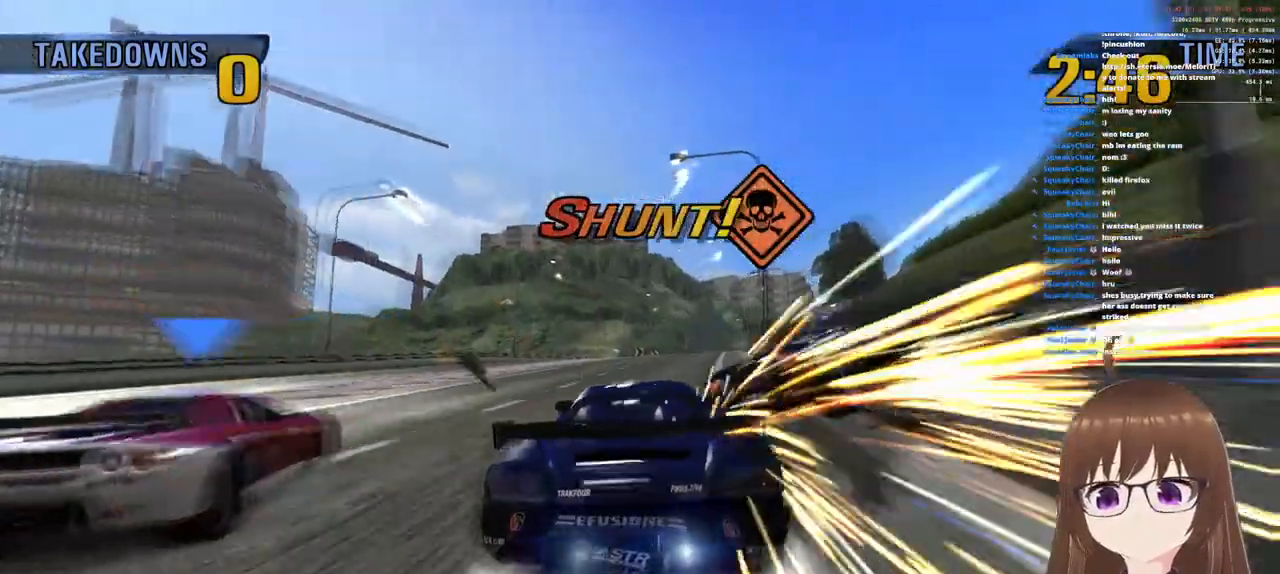
{"buttons": ["CROSS"], "left_stick": "center", "right_stick": "center", "events": [[17, "R1", "up"], [350, "left_stick", "center"]]}
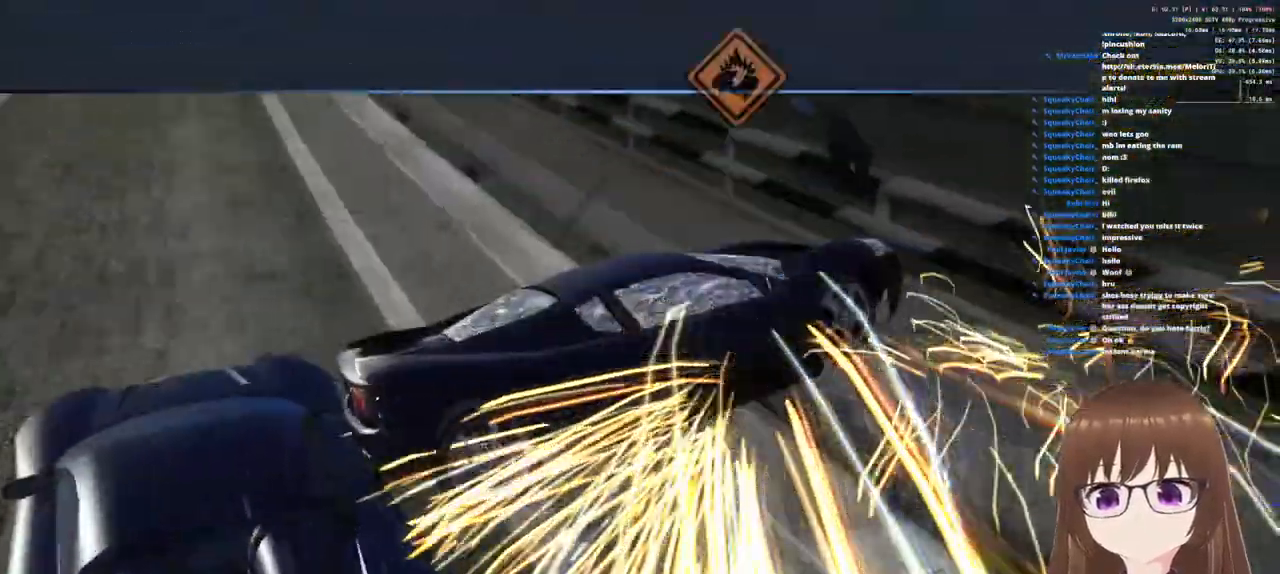
{"buttons": ["CROSS"], "left_stick": "center", "right_stick": "center", "events": []}
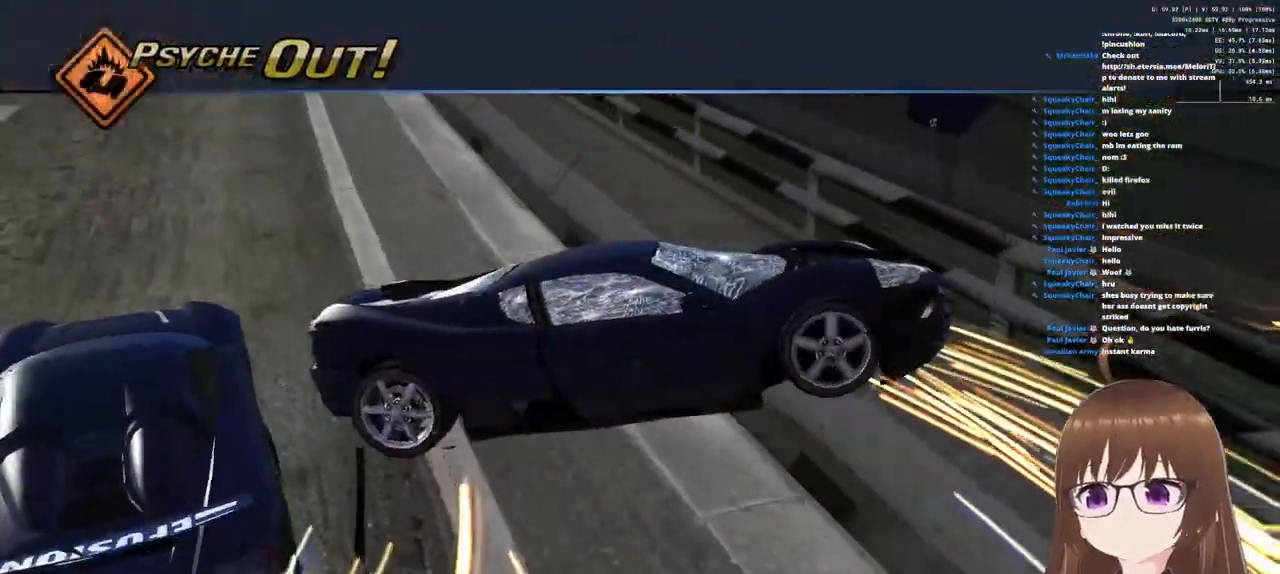
{"buttons": ["CROSS"], "left_stick": "center", "right_stick": "center", "events": []}
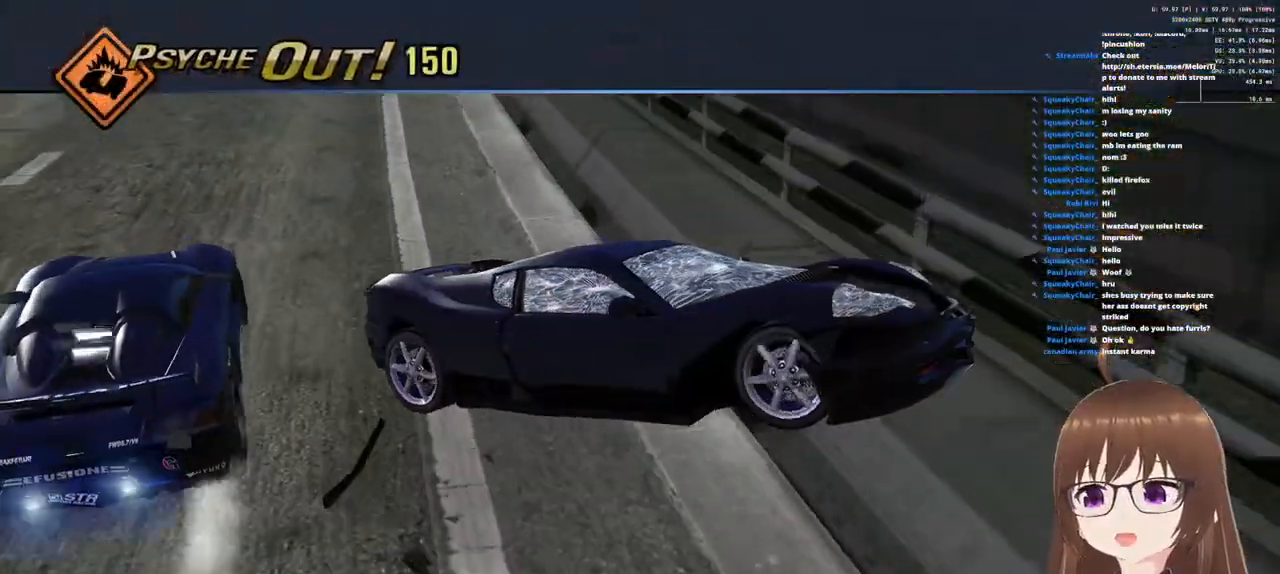
{"buttons": ["CROSS"], "left_stick": "center", "right_stick": "center", "events": []}
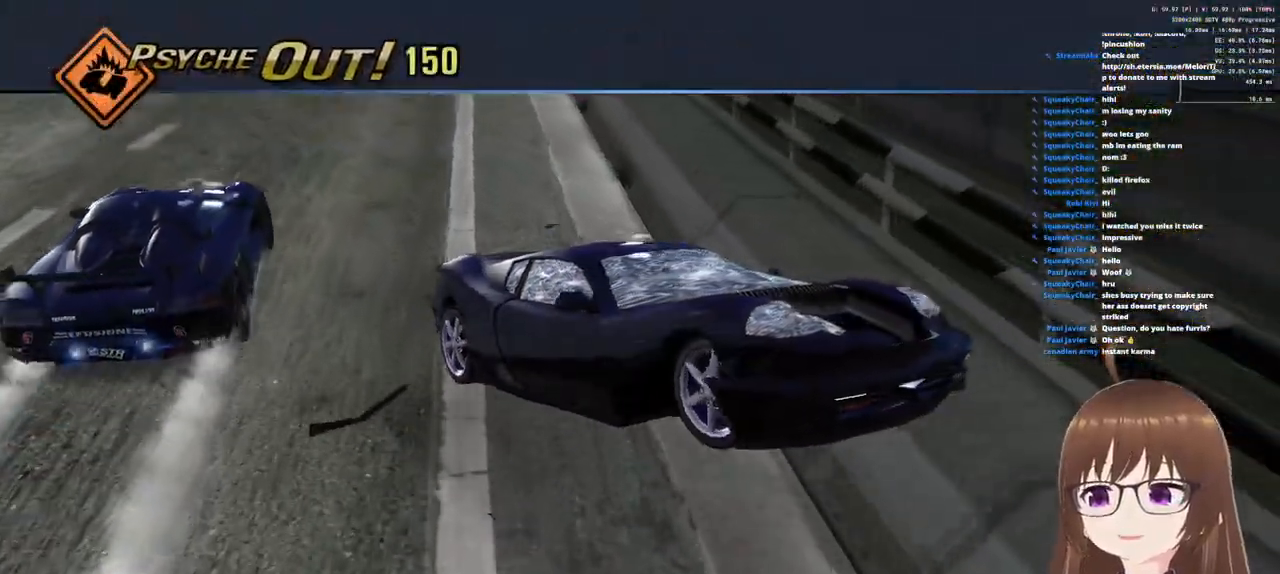
{"buttons": ["CROSS"], "left_stick": "left", "right_stick": "center", "events": [[133, "left_stick", "left"]]}
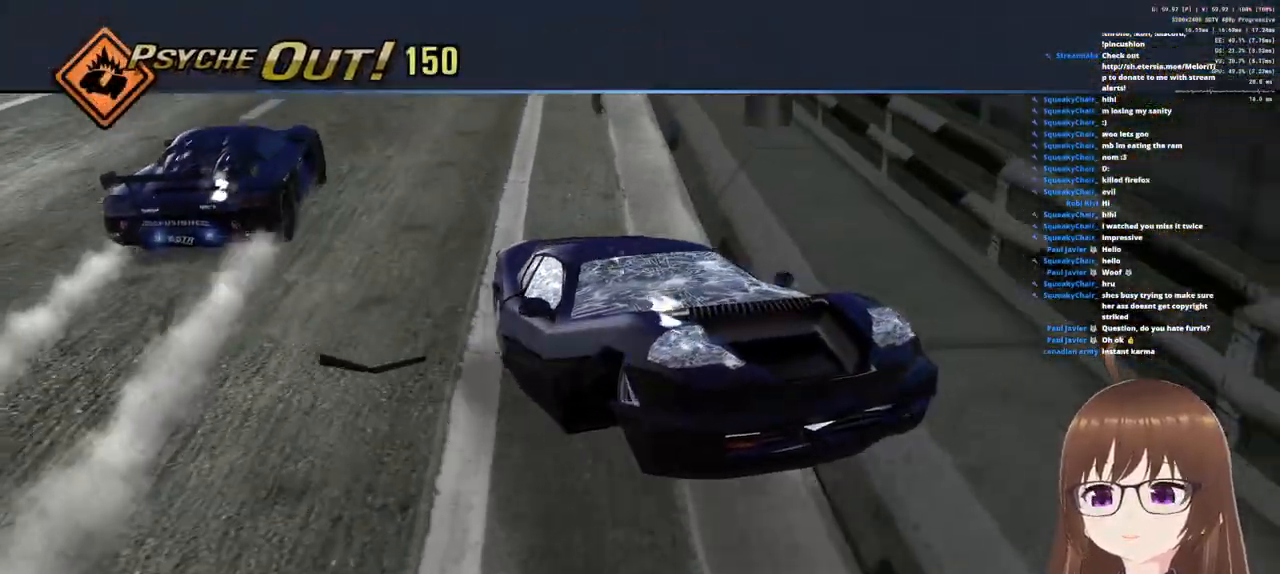
{"buttons": ["CROSS"], "left_stick": "left", "right_stick": "center", "events": []}
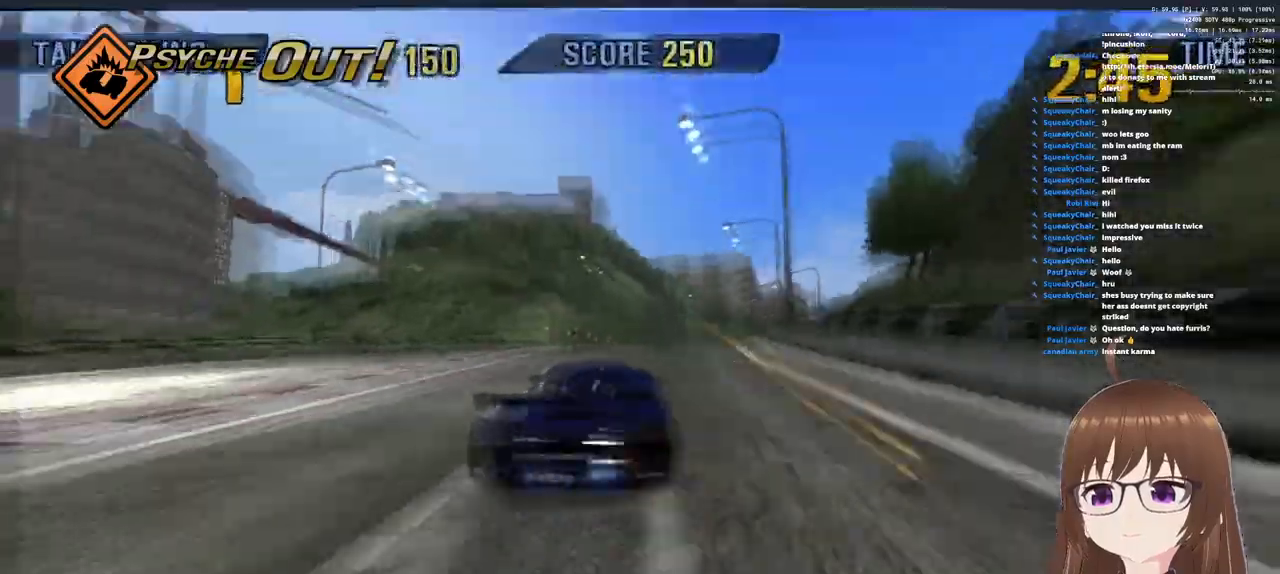
{"buttons": ["SQUARE"], "left_stick": "right", "right_stick": "center", "events": [[100, "left_stick", "center"], [350, "left_stick", "right"], [450, "SQUARE", "down"], [483, "CROSS", "up"]]}
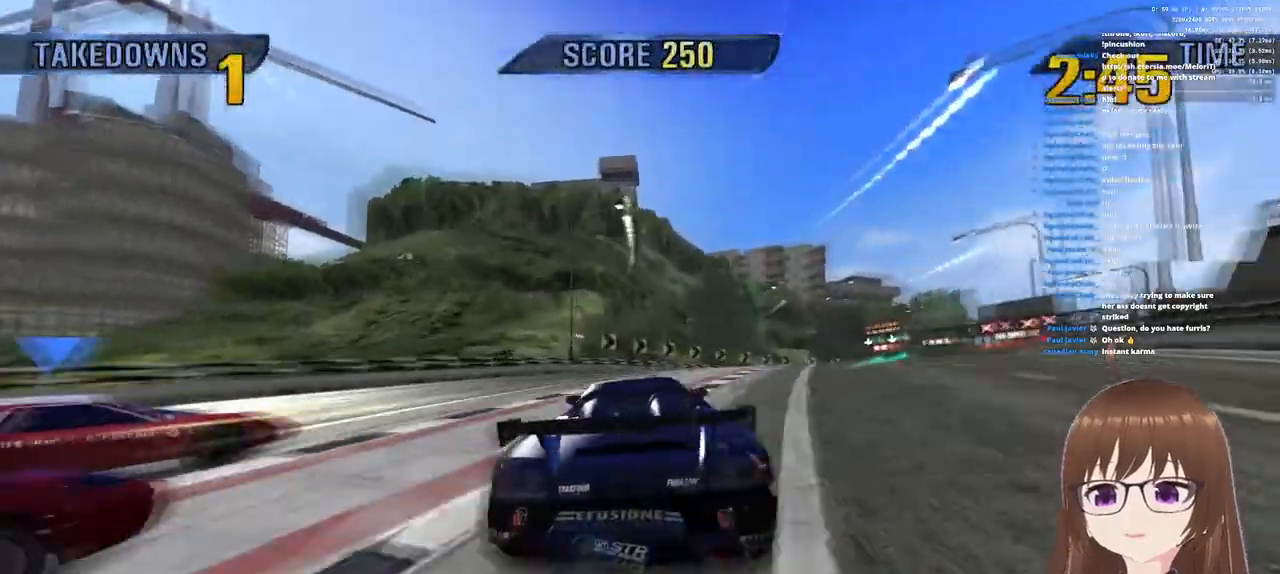
{"buttons": ["CROSS"], "left_stick": "left", "right_stick": "center", "events": [[83, "CROSS", "down"], [83, "SQUARE", "up"], [300, "left_stick", "left"]]}
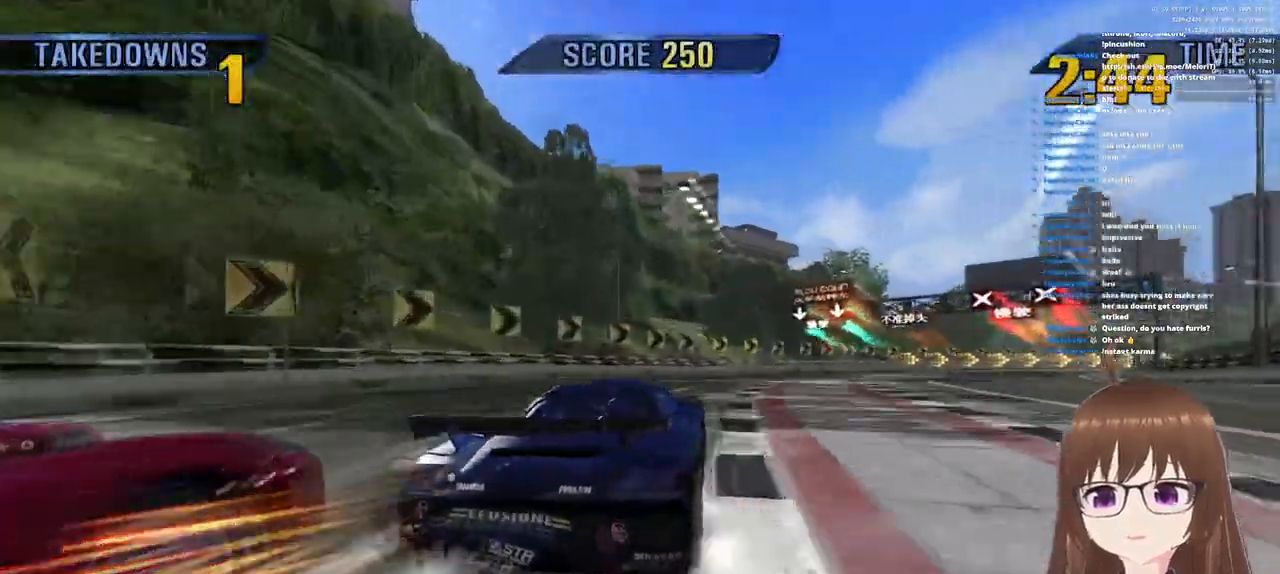
{"buttons": [], "left_stick": "left", "right_stick": "center", "events": [[150, "left_stick", "center"], [233, "left_stick", "right"], [250, "CROSS", "up"], [383, "SQUARE", "down"], [400, "left_stick", "center"], [450, "left_stick", "left"], [467, "SQUARE", "up"]]}
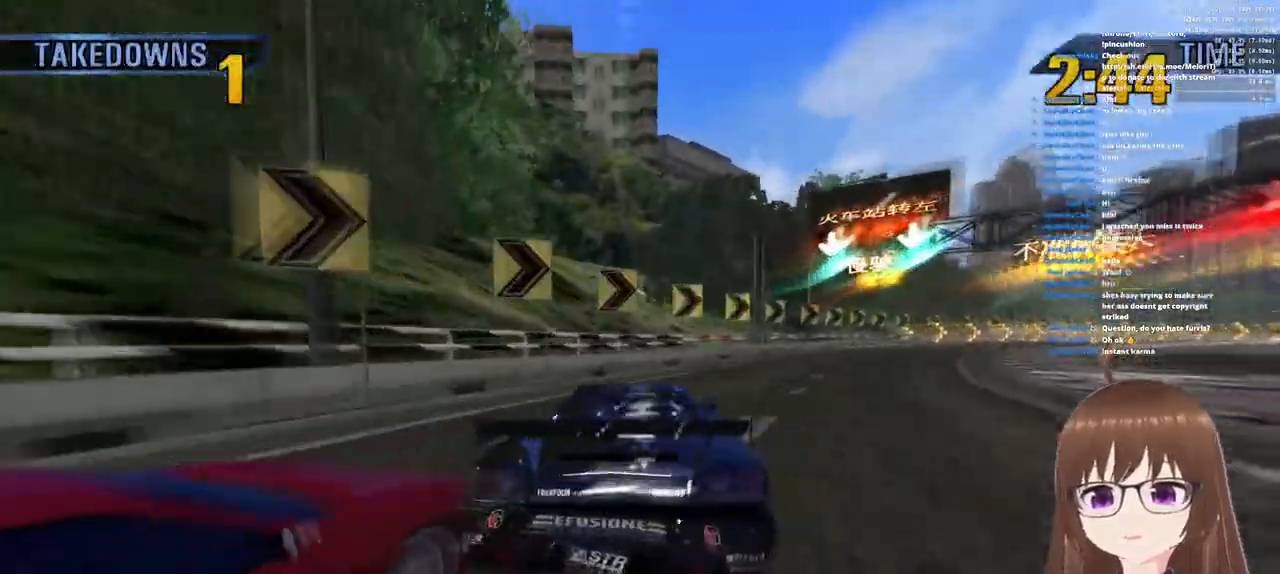
{"buttons": [], "left_stick": "up-left", "right_stick": "center", "events": [[17, "left_stick", "center"], [100, "left_stick", "right"], [217, "SQUARE", "down"], [333, "SQUARE", "up"], [367, "left_stick", "up-left"], [383, "SQUARE", "down"], [467, "SQUARE", "up"]]}
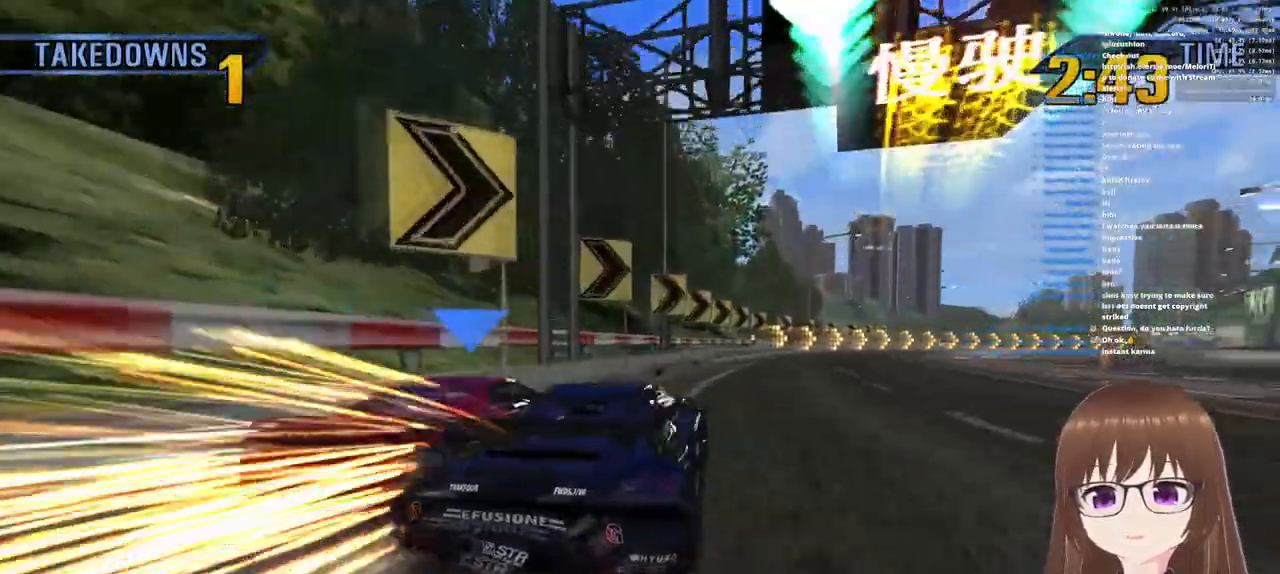
{"buttons": ["CROSS", "R1"], "left_stick": "center", "right_stick": "center", "events": [[17, "SQUARE", "down"], [133, "SQUARE", "up"], [167, "SQUARE", "down"], [250, "SQUARE", "up"], [283, "left_stick", "left"], [300, "CROSS", "down"], [333, "R1", "down"], [467, "left_stick", "center"]]}
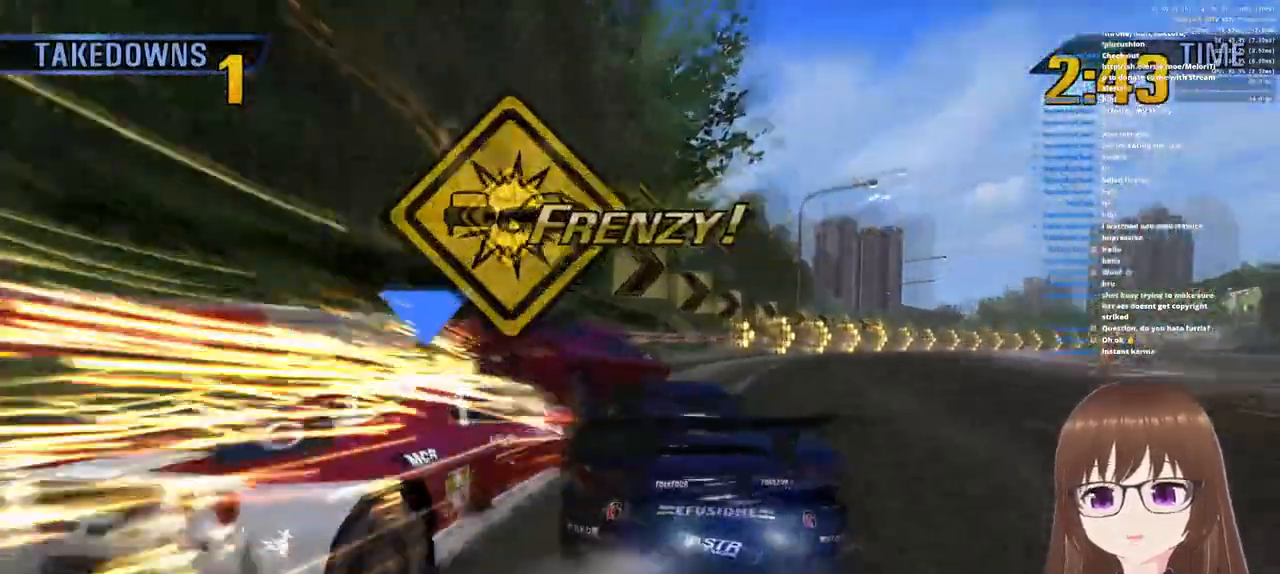
{"buttons": ["CROSS"], "left_stick": "right", "right_stick": "center", "events": [[17, "left_stick", "left"], [83, "left_stick", "up-left"], [150, "R1", "up"], [250, "left_stick", "up-right"], [450, "left_stick", "right"]]}
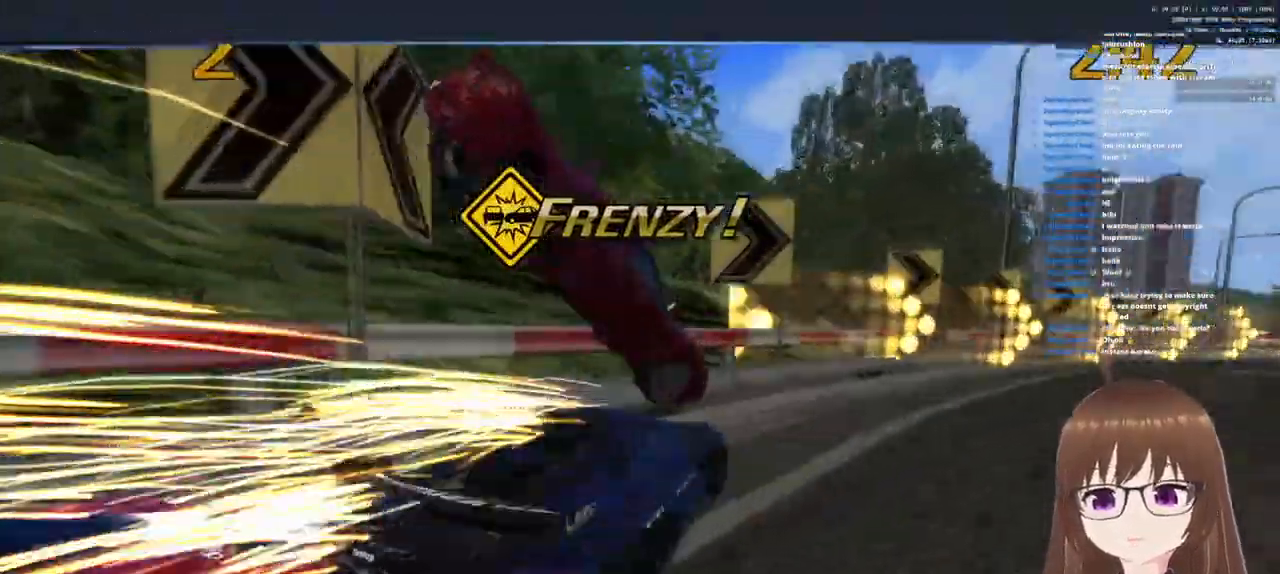
{"buttons": ["CROSS"], "left_stick": "center", "right_stick": "center", "events": [[500, "left_stick", "center"]]}
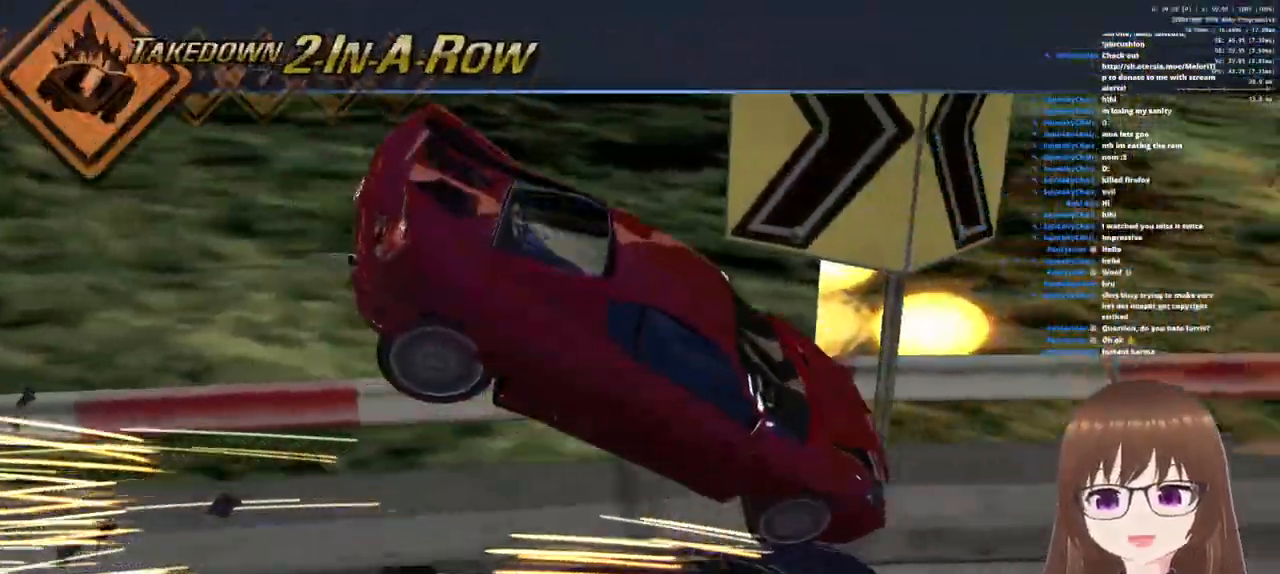
{"buttons": ["CROSS"], "left_stick": "right", "right_stick": "center", "events": [[383, "left_stick", "right"]]}
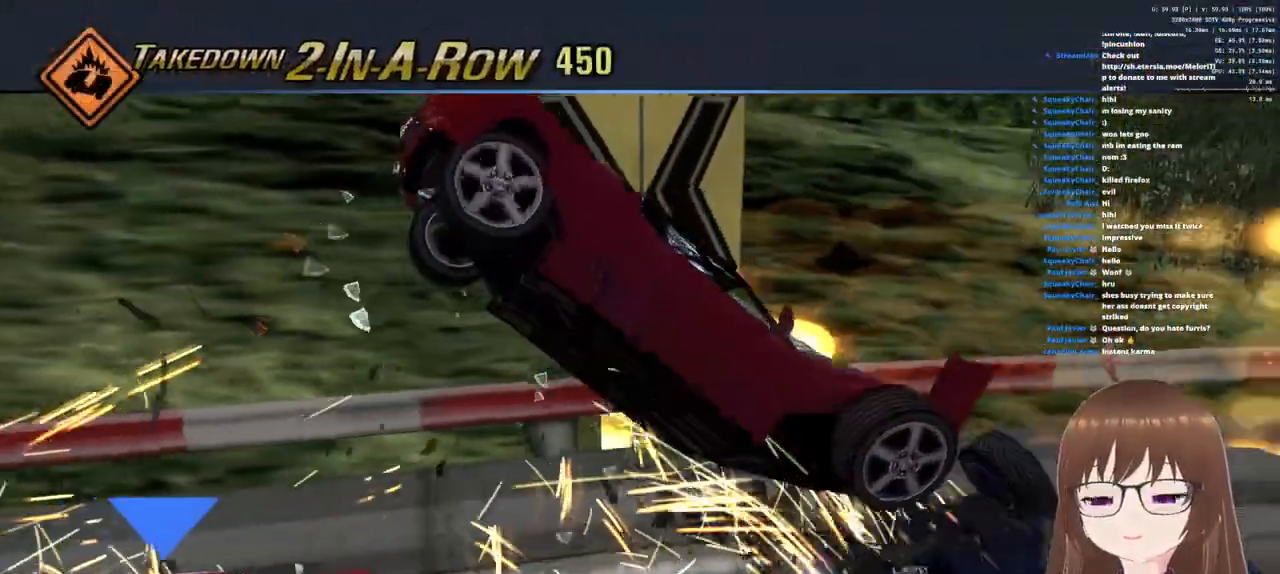
{"buttons": ["CROSS"], "left_stick": "center", "right_stick": "center", "events": [[250, "left_stick", "center"]]}
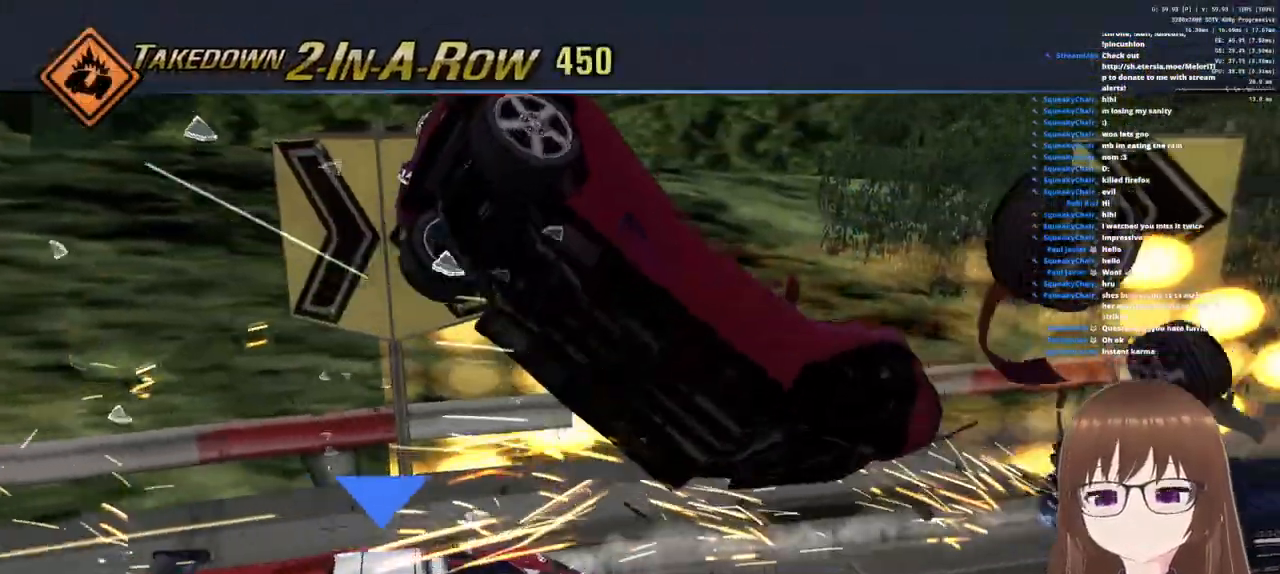
{"buttons": ["CROSS"], "left_stick": "right", "right_stick": "center", "events": [[33, "left_stick", "right"]]}
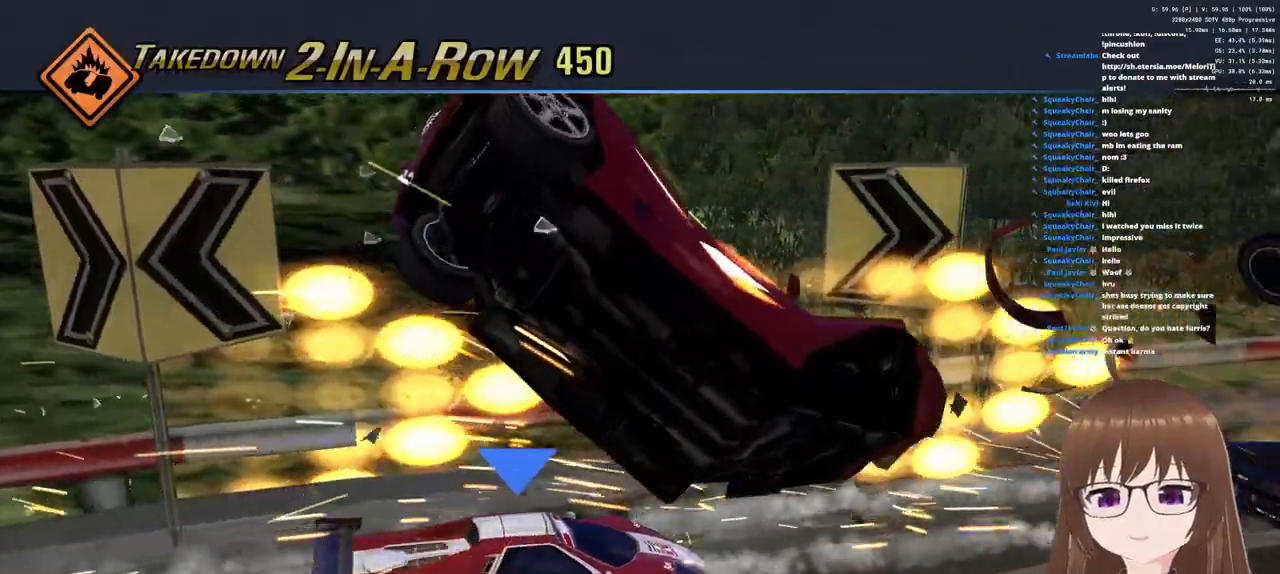
{"buttons": ["CROSS"], "left_stick": "right", "right_stick": "center", "events": []}
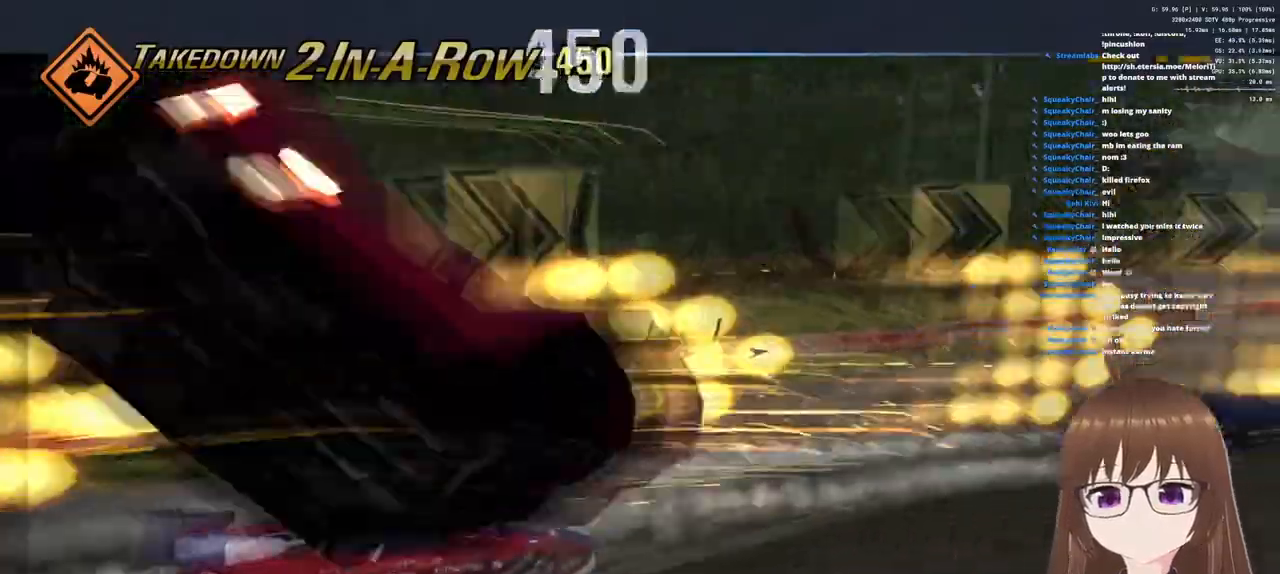
{"buttons": ["CROSS"], "left_stick": "right", "right_stick": "center", "events": []}
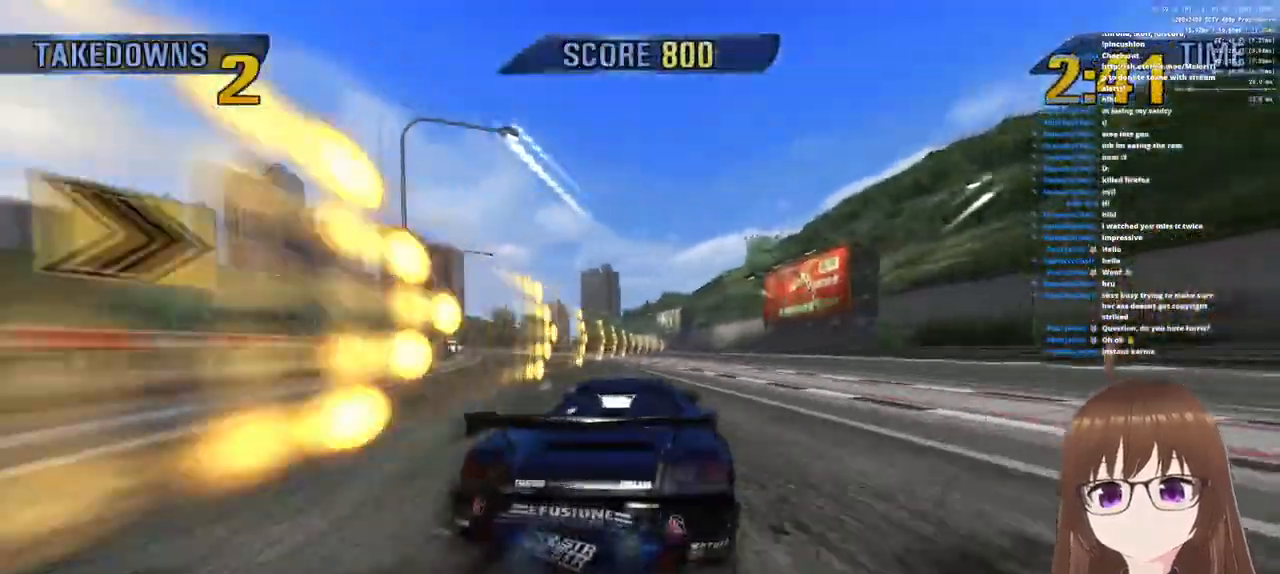
{"buttons": ["CROSS"], "left_stick": "center", "right_stick": "center", "events": [[183, "left_stick", "center"], [300, "R1", "down"], [483, "R1", "up"]]}
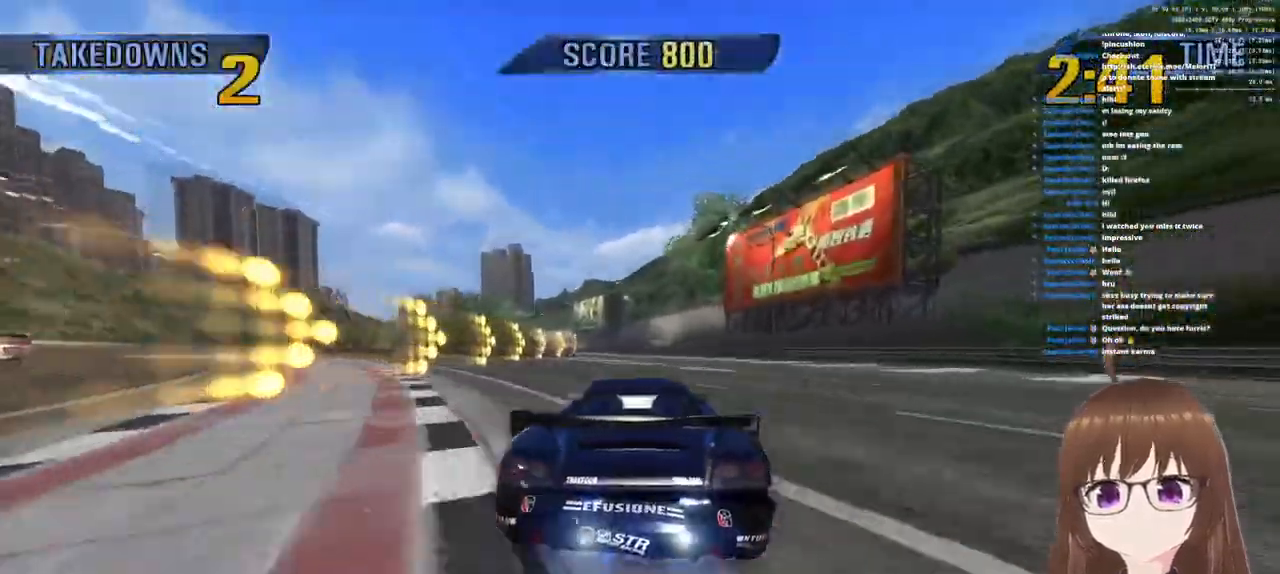
{"buttons": ["CROSS", "R1"], "left_stick": "left", "right_stick": "center", "events": [[17, "left_stick", "right"], [233, "left_stick", "left"], [300, "R1", "down"]]}
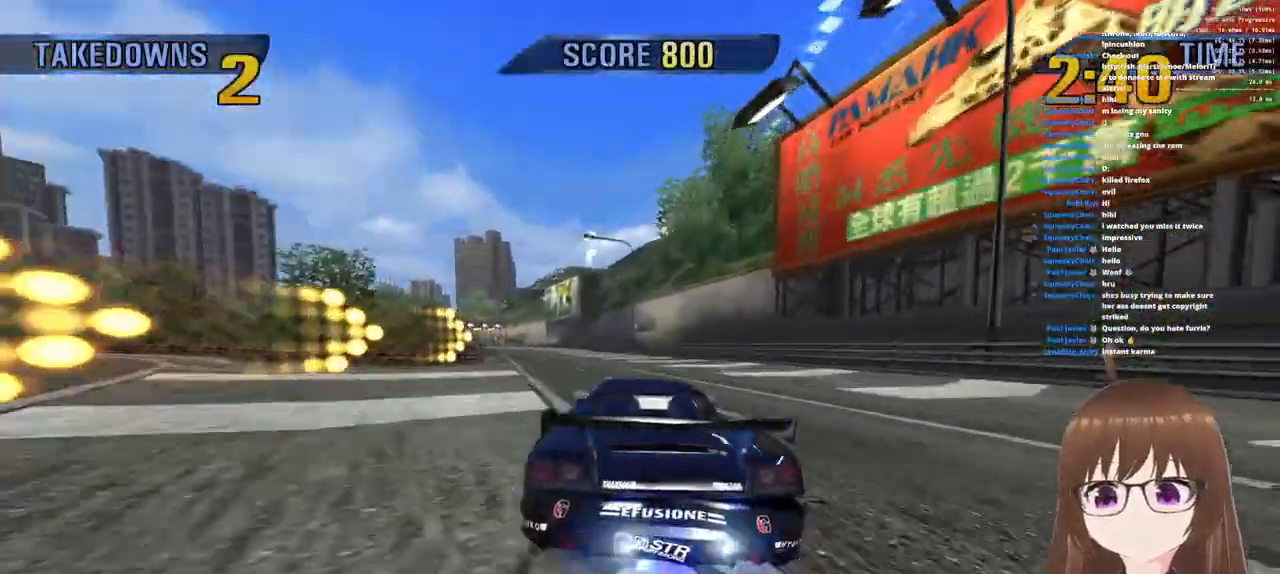
{"buttons": ["CROSS", "R1"], "left_stick": "center", "right_stick": "center", "events": [[17, "R1", "up"], [83, "SQUARE", "down"], [100, "left_stick", "center"], [167, "SQUARE", "up"], [350, "left_stick", "right"], [367, "R1", "down"], [450, "left_stick", "center"]]}